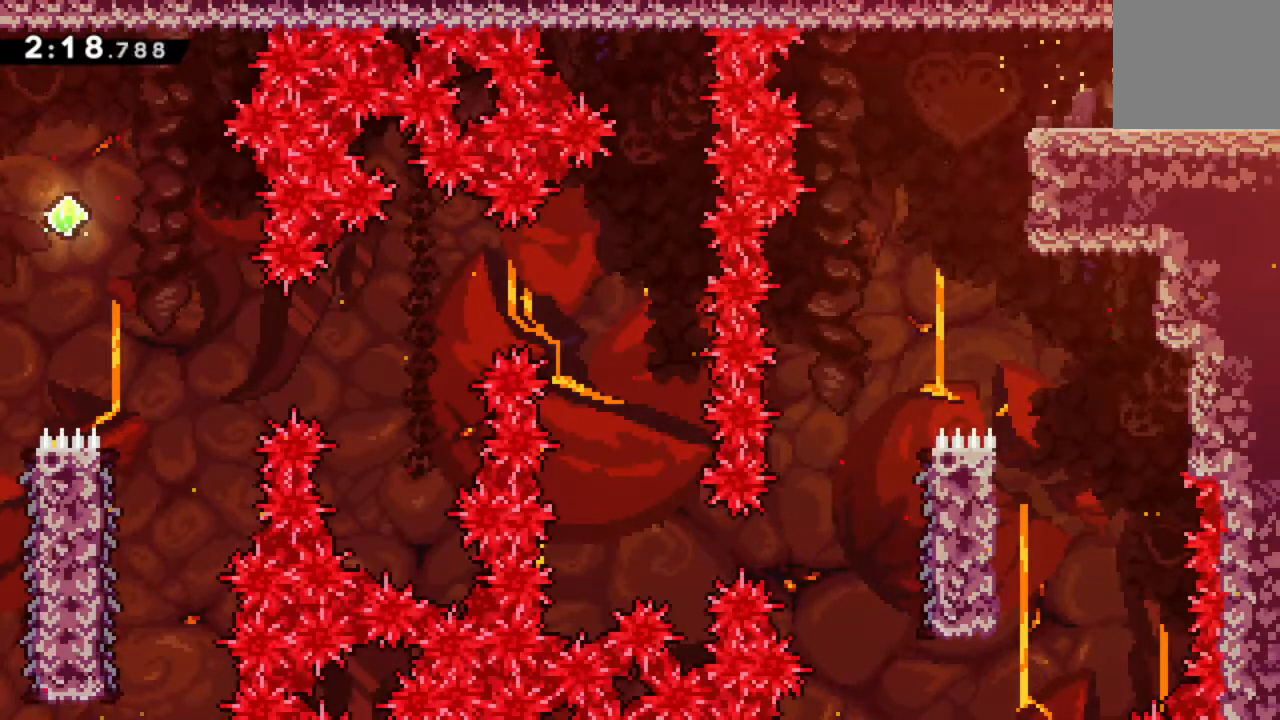
Gameplay with a controller (Xbox layout); each line is a JSON object with the inputs held at the frame after it. "events" lists button and stick changes between this image and that frame as [ms after this image, input, new state], when the widget could be followed in between. Not read: L3 R3 left_stick right_stick.
{"buttons": ["DPAD_RIGHT"], "events": []}
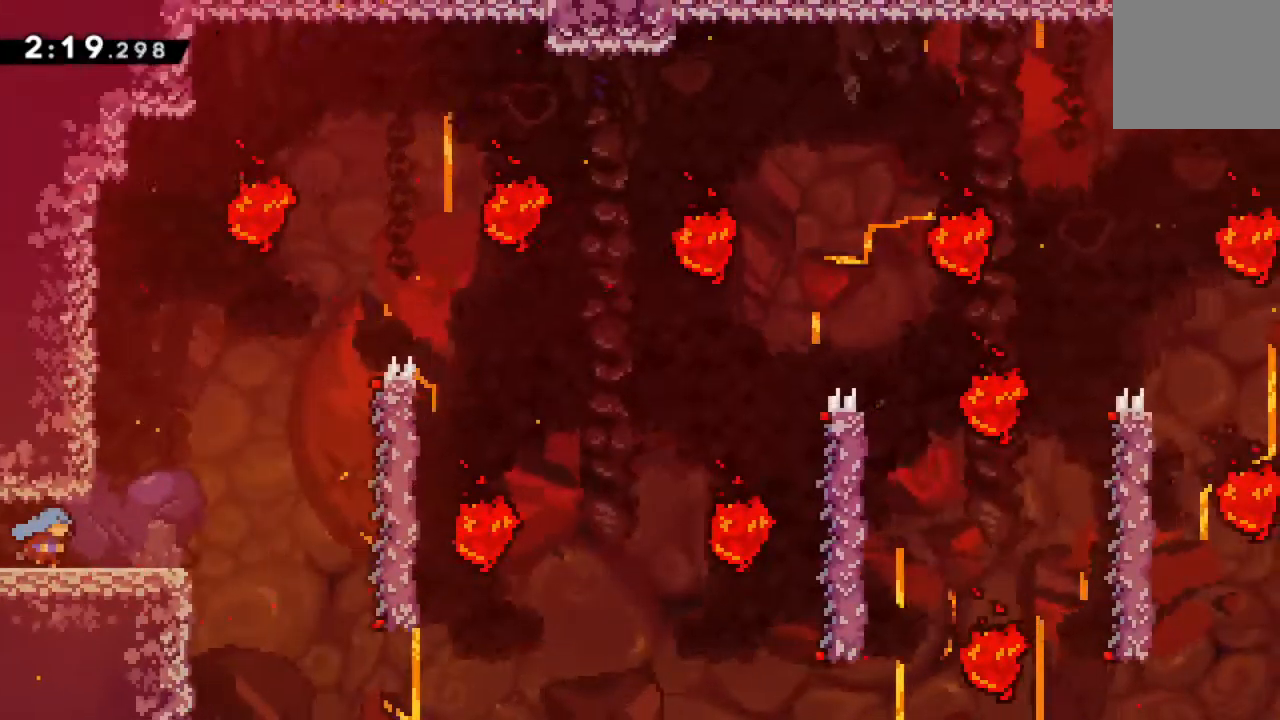
{"buttons": ["DPAD_RIGHT"], "events": []}
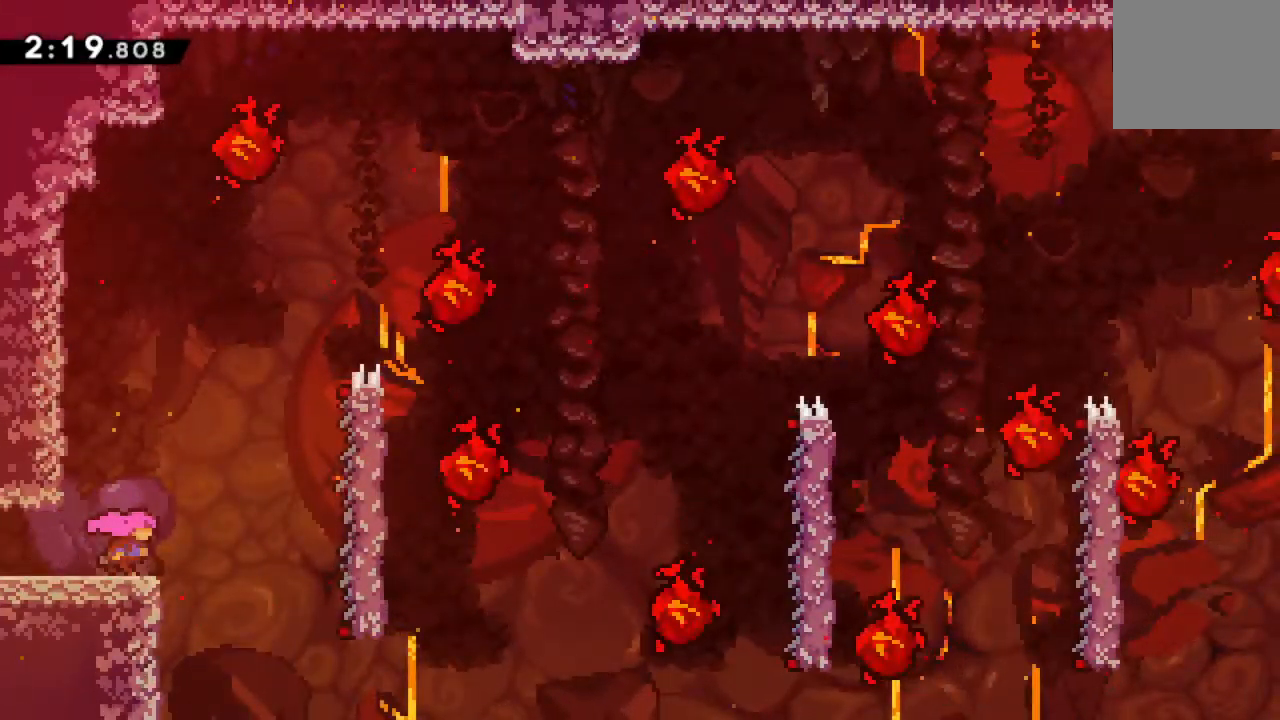
{"buttons": ["DPAD_RIGHT"], "events": [[117, "A", "down"], [200, "A", "up"]]}
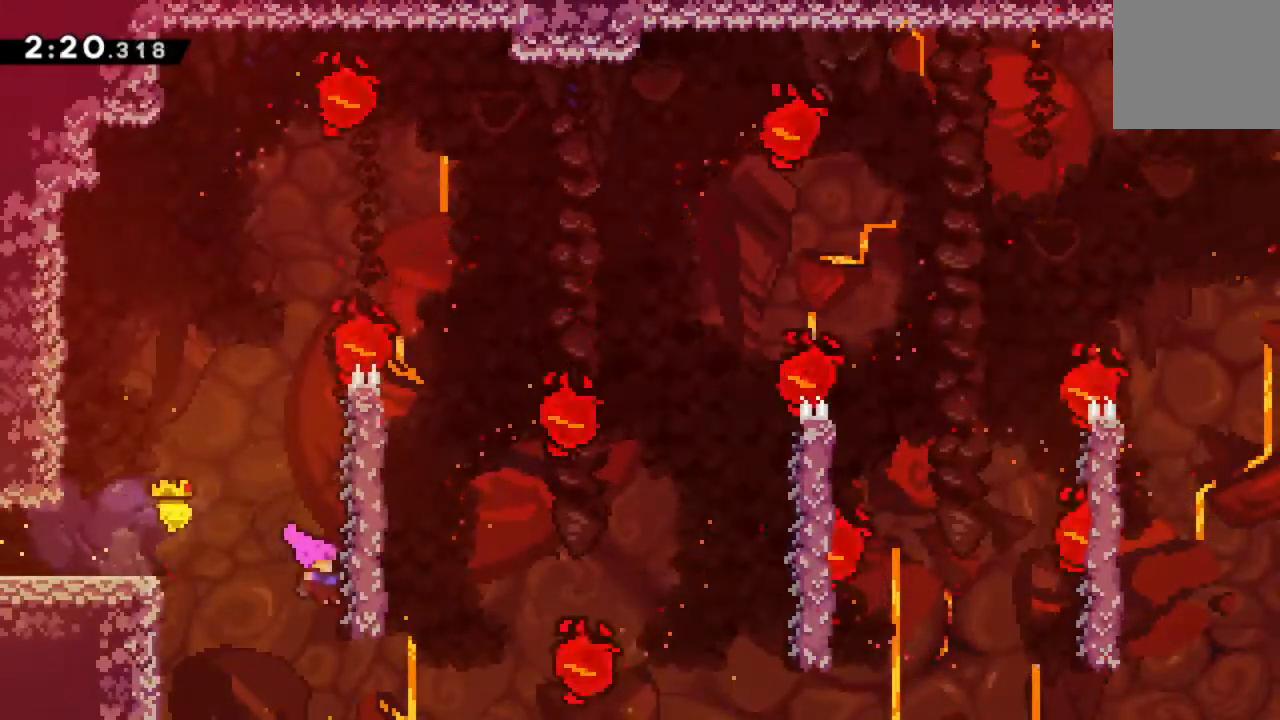
{"buttons": ["R2"]}
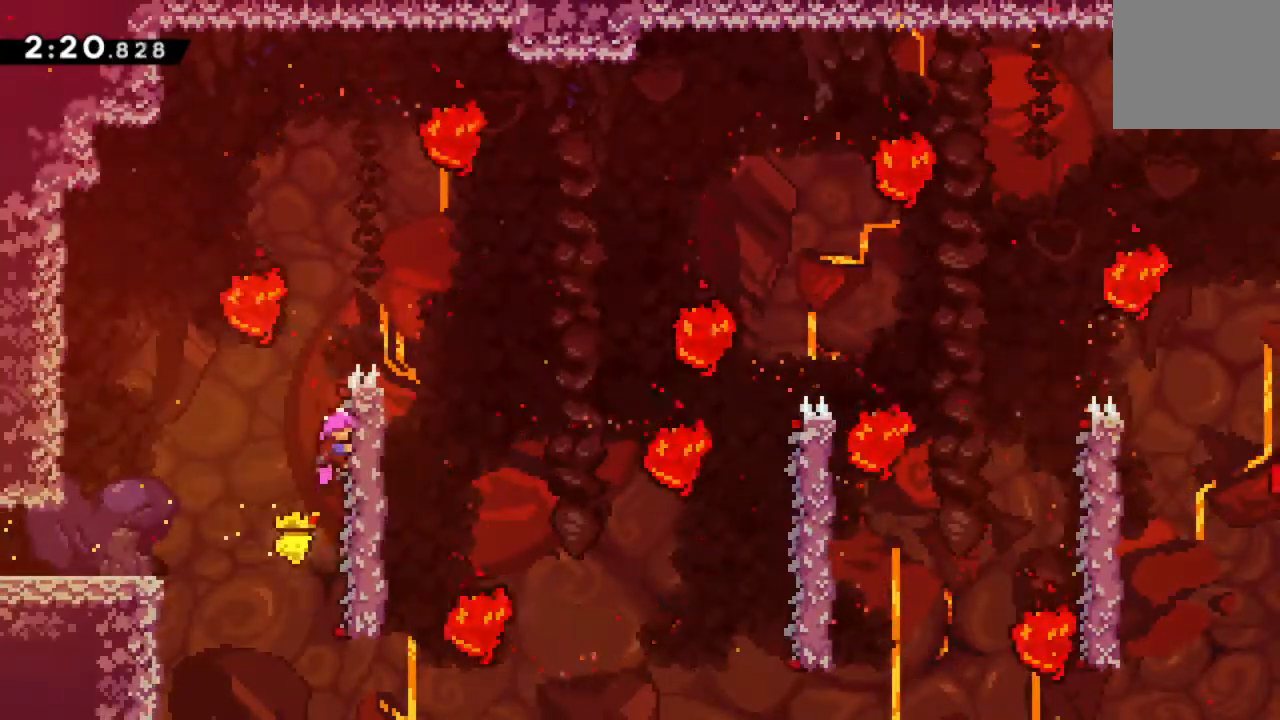
{"buttons": ["A", "R2", "DPAD_RIGHT"], "events": [[150, "DPAD_RIGHT", "down"], [167, "A", "down"]]}
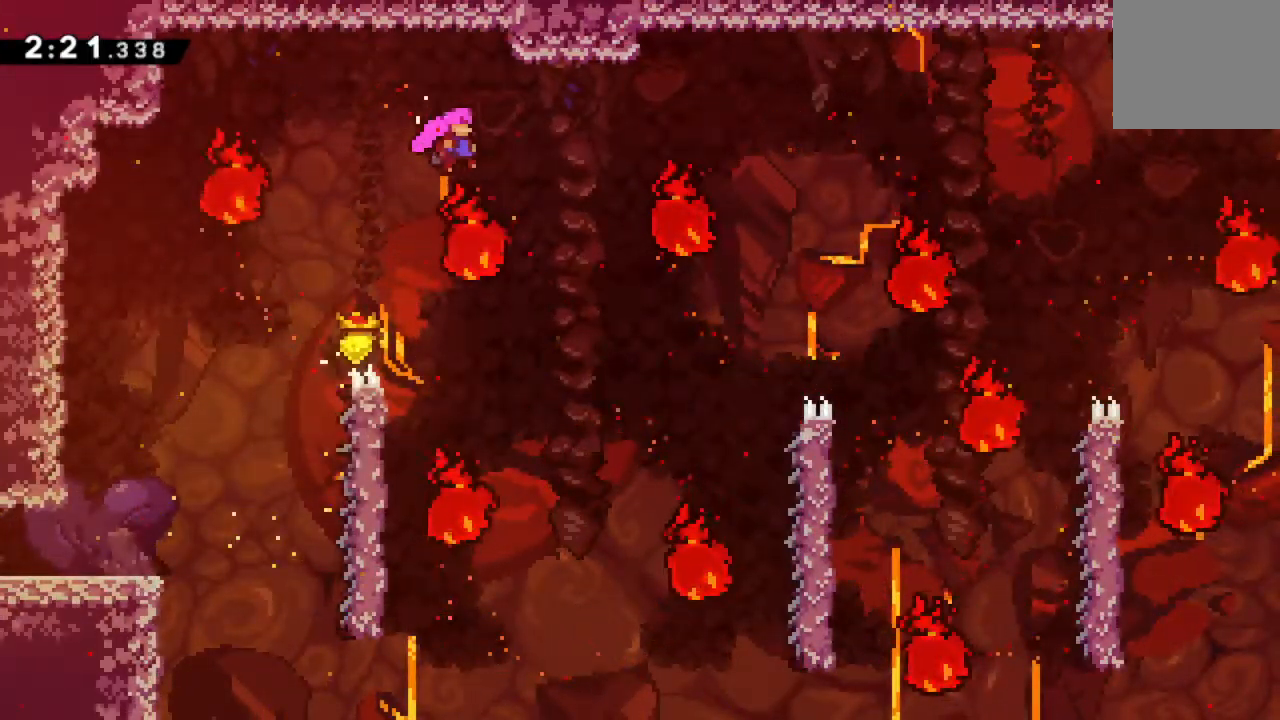
{"buttons": ["DPAD_RIGHT"], "events": [[150, "A", "up"], [217, "R2", "up"]]}
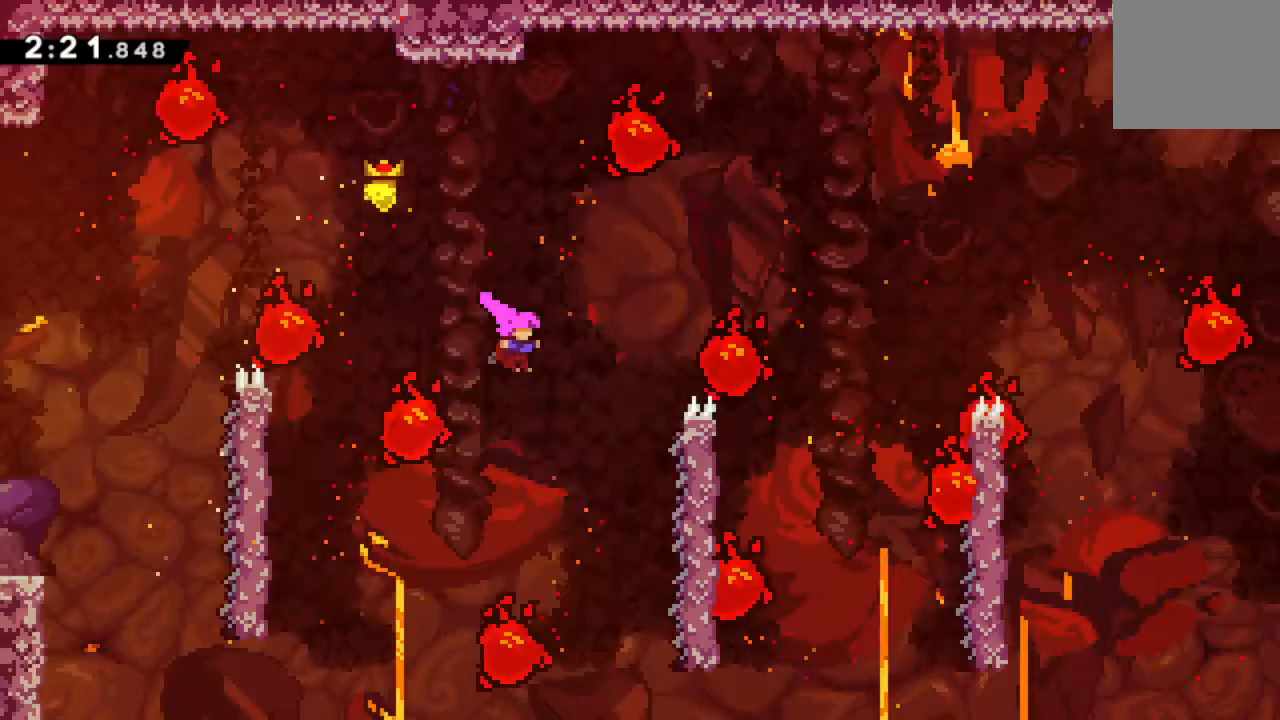
{"buttons": ["R2"], "events": [[467, "DPAD_RIGHT", "up"], [483, "R2", "down"]]}
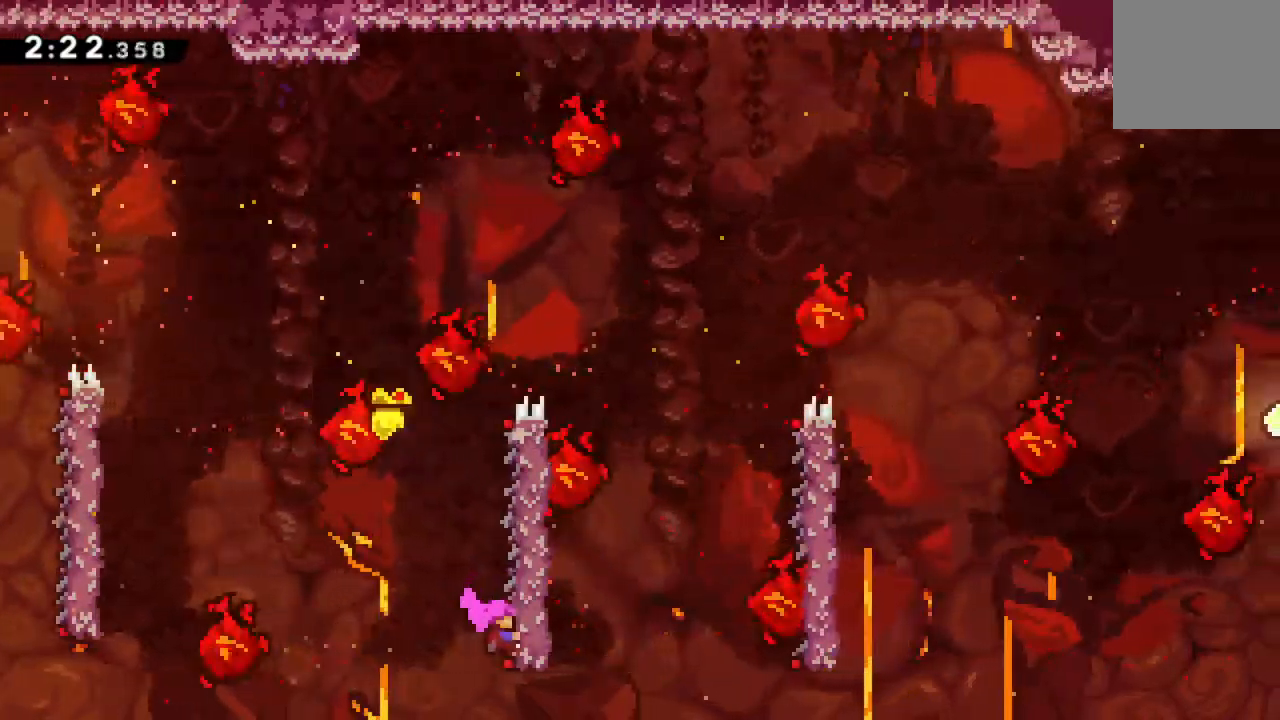
{"buttons": ["R2"], "events": []}
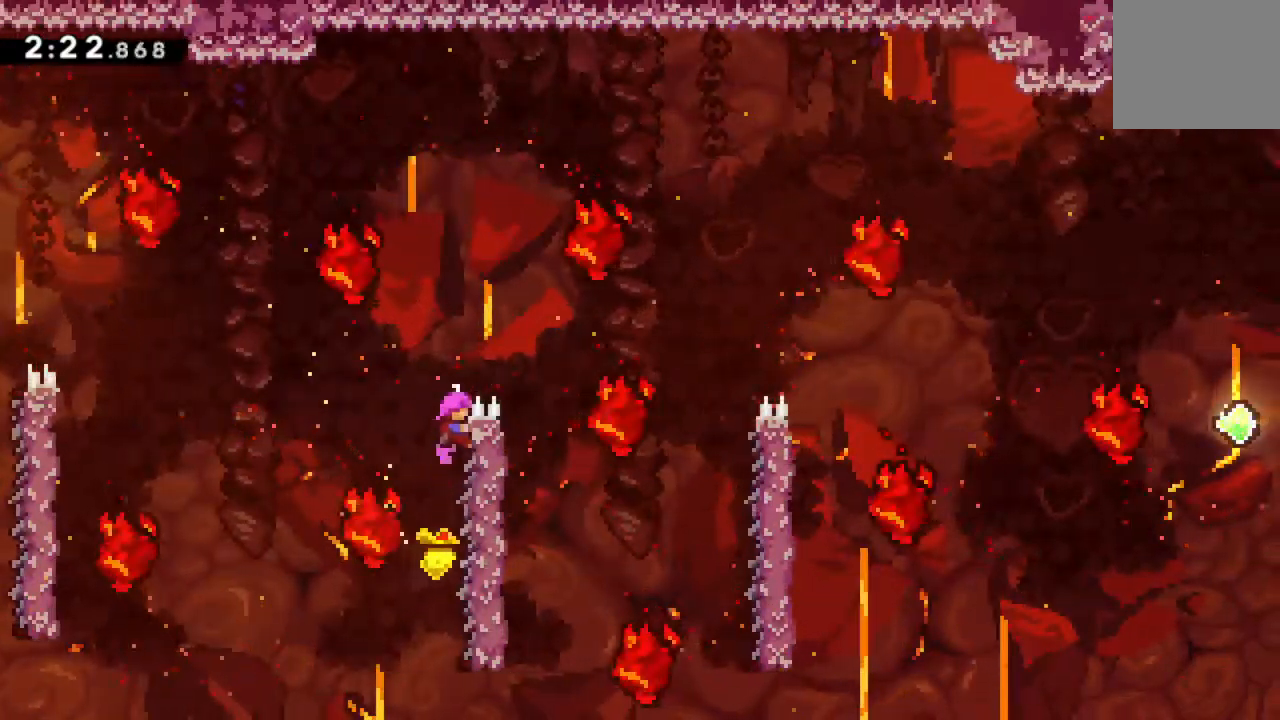
{"buttons": ["DPAD_RIGHT"], "events": [[17, "DPAD_RIGHT", "down"], [33, "A", "down"], [417, "A", "up"], [450, "R2", "up"]]}
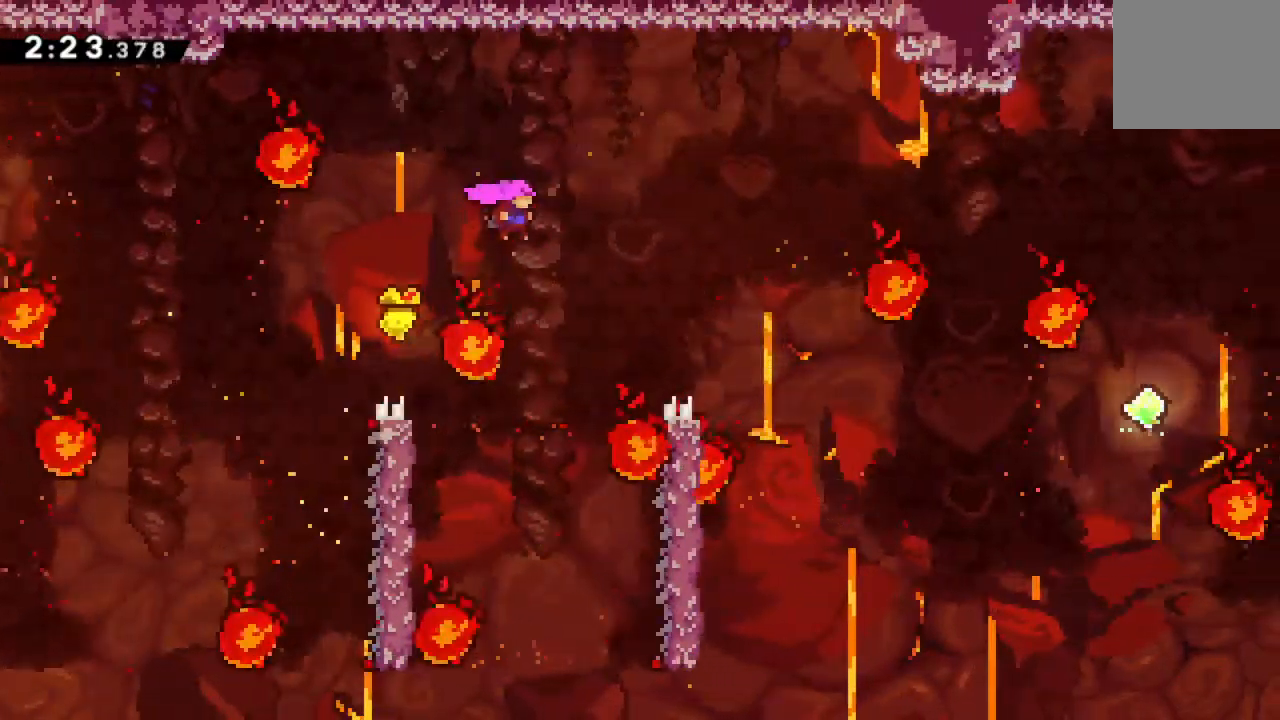
{"buttons": ["DPAD_RIGHT"], "events": [[33, "DPAD_UP", "down"], [150, "R2", "down"], [150, "X", "down"], [367, "X", "up"], [417, "DPAD_UP", "up"], [417, "R2", "up"]]}
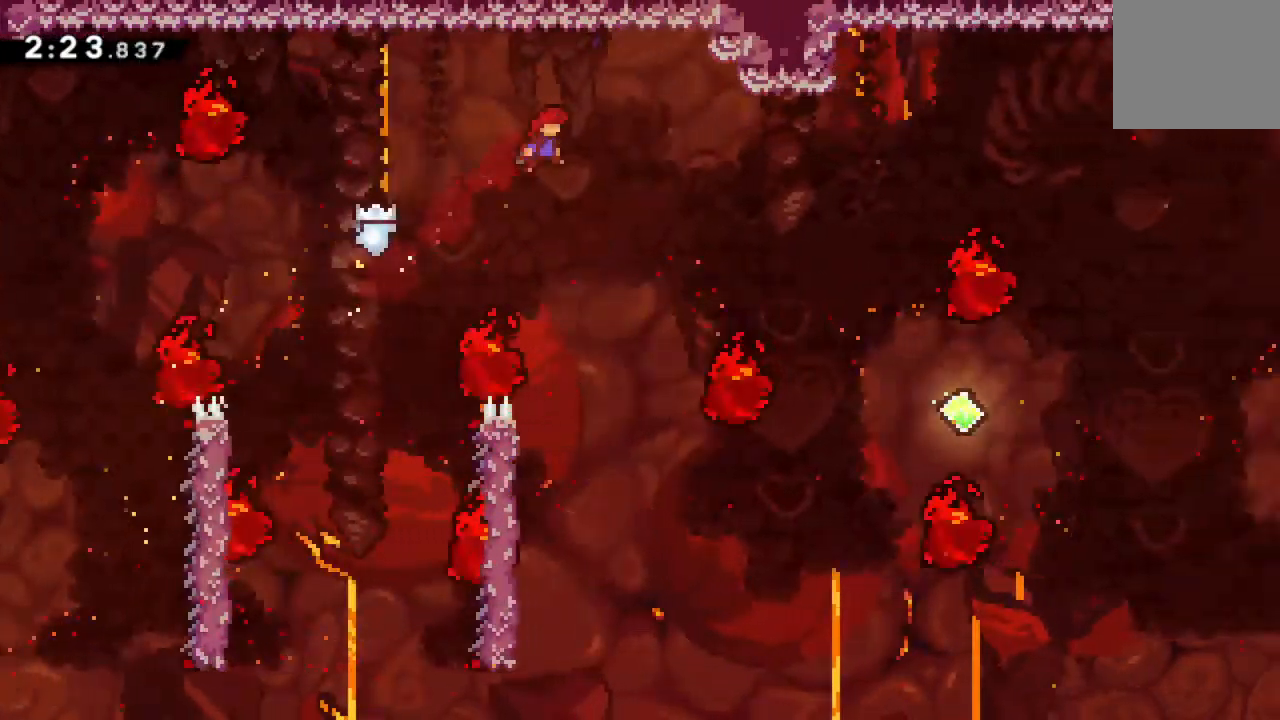
{"buttons": ["DPAD_RIGHT"], "events": [[250, "X", "down"], [417, "X", "up"]]}
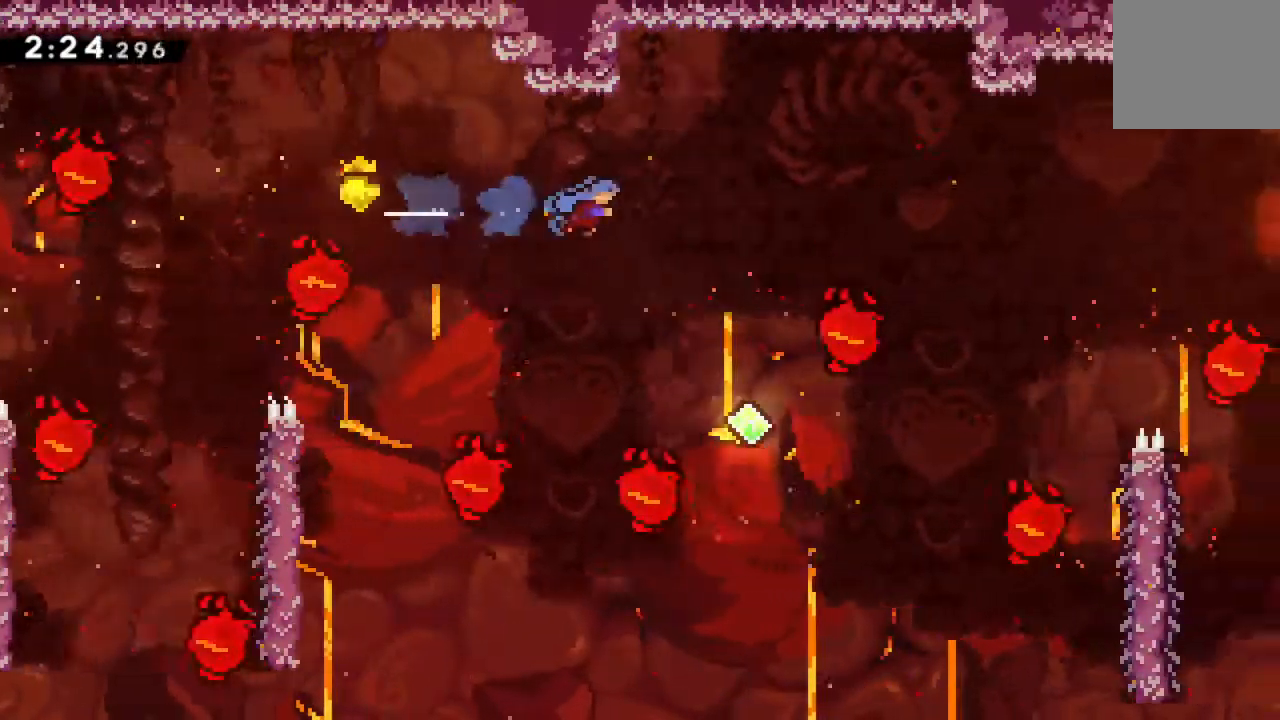
{"buttons": [], "events": [[350, "DPAD_RIGHT", "up"]]}
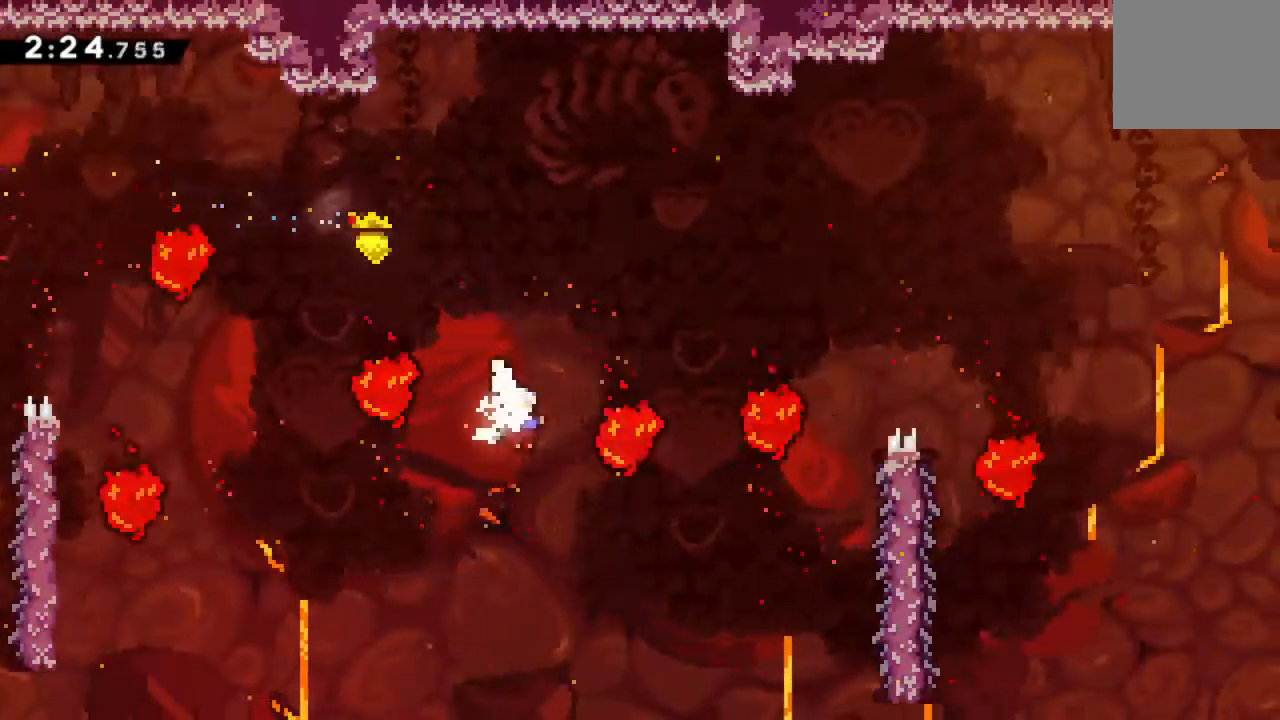
{"buttons": ["X", "DPAD_RIGHT"], "events": [[67, "DPAD_RIGHT", "down"], [333, "X", "down"]]}
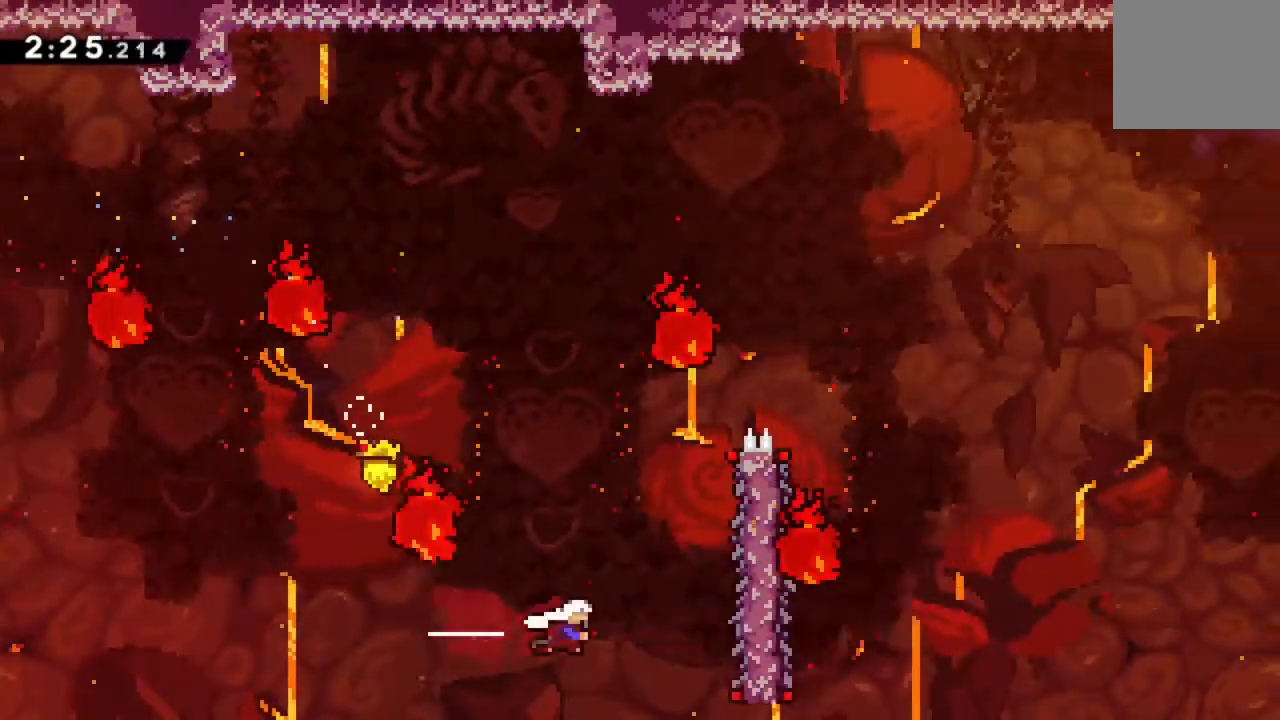
{"buttons": ["R2"], "events": [[217, "X", "up"], [283, "R2", "down"], [333, "DPAD_RIGHT", "up"], [417, "R2", "up"], [467, "R2", "down"]]}
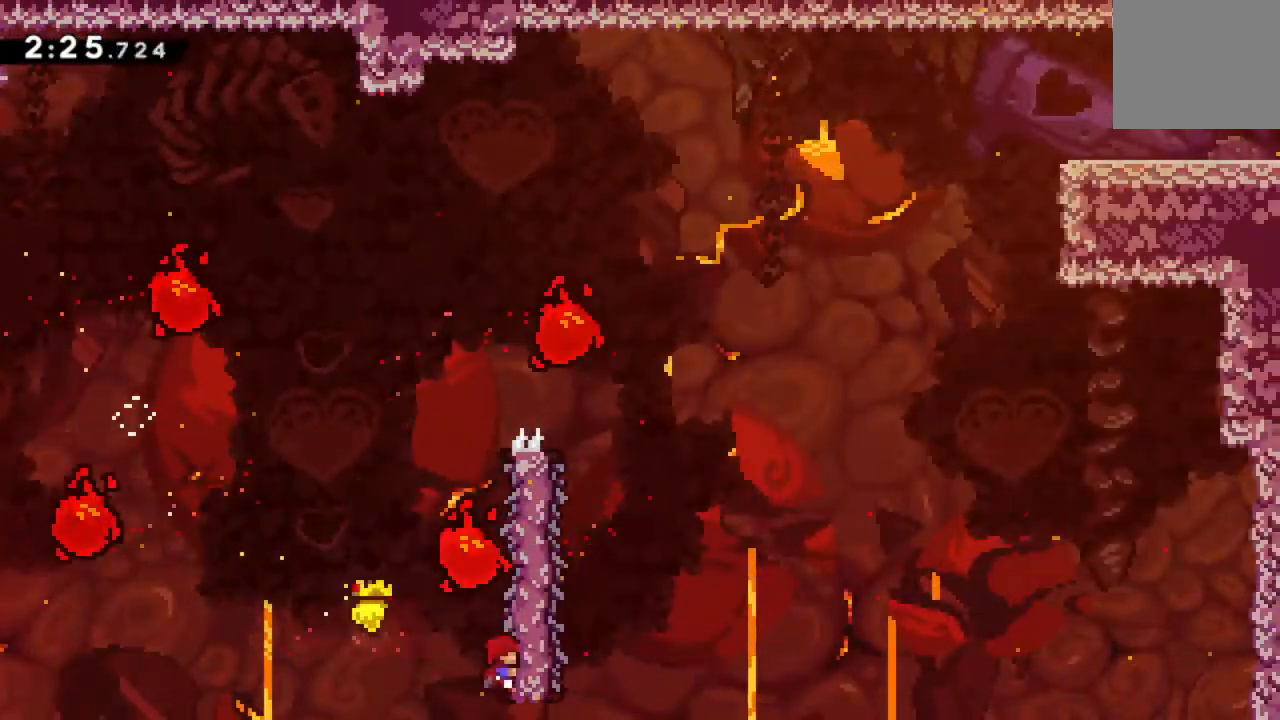
{"buttons": ["R2"], "events": []}
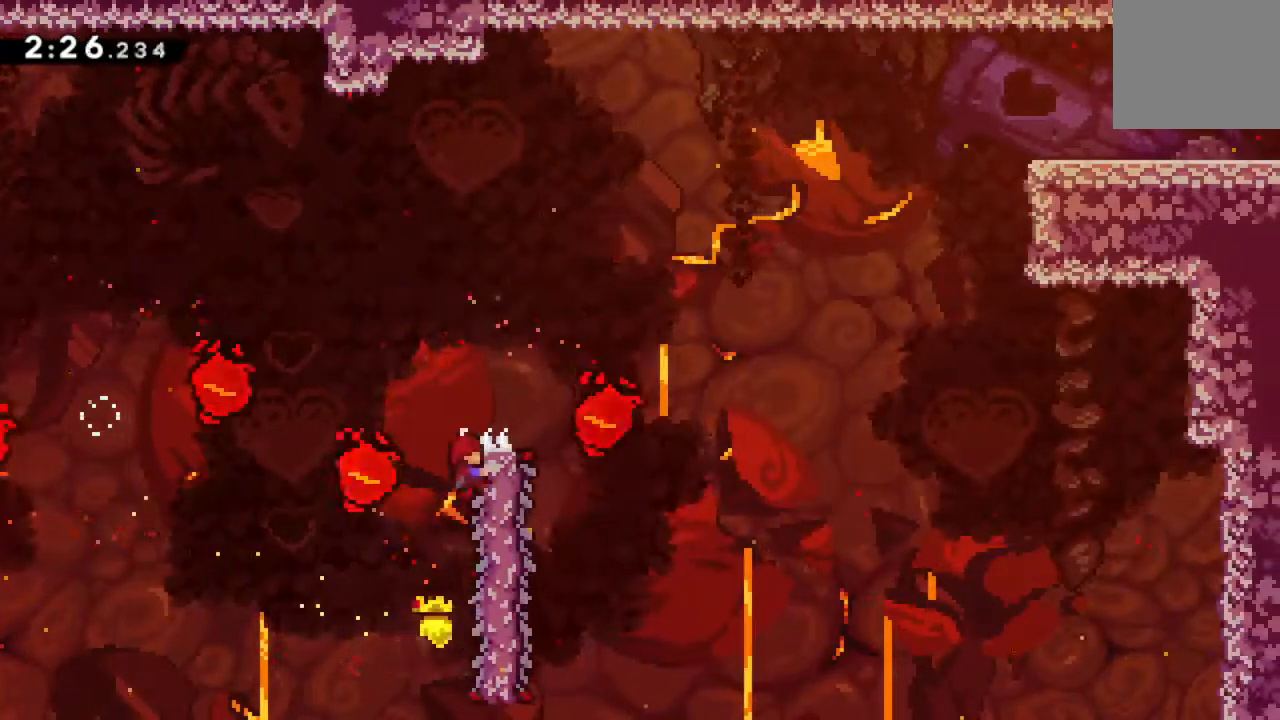
{"buttons": [], "events": [[33, "A", "down"], [50, "DPAD_RIGHT", "down"], [367, "A", "up"], [433, "R2", "up"], [500, "DPAD_RIGHT", "up"]]}
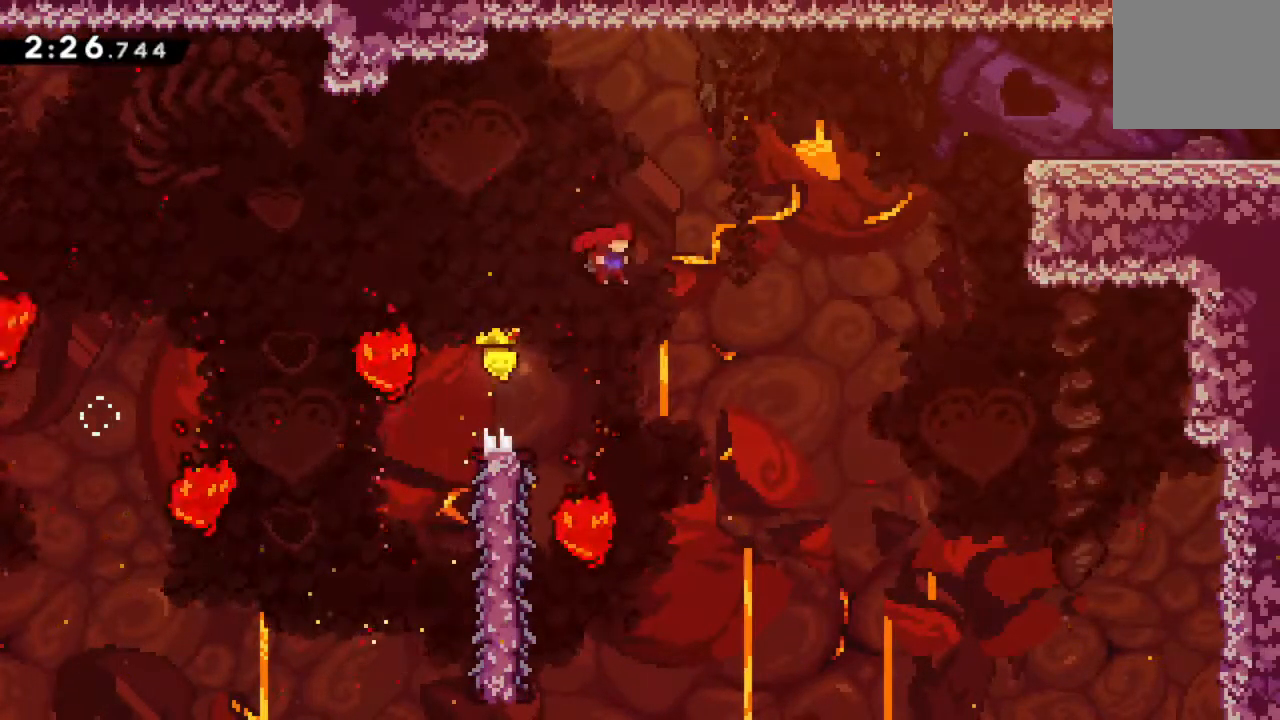
{"buttons": ["DPAD_LEFT"], "events": [[366, "DPAD_LEFT", "down"]]}
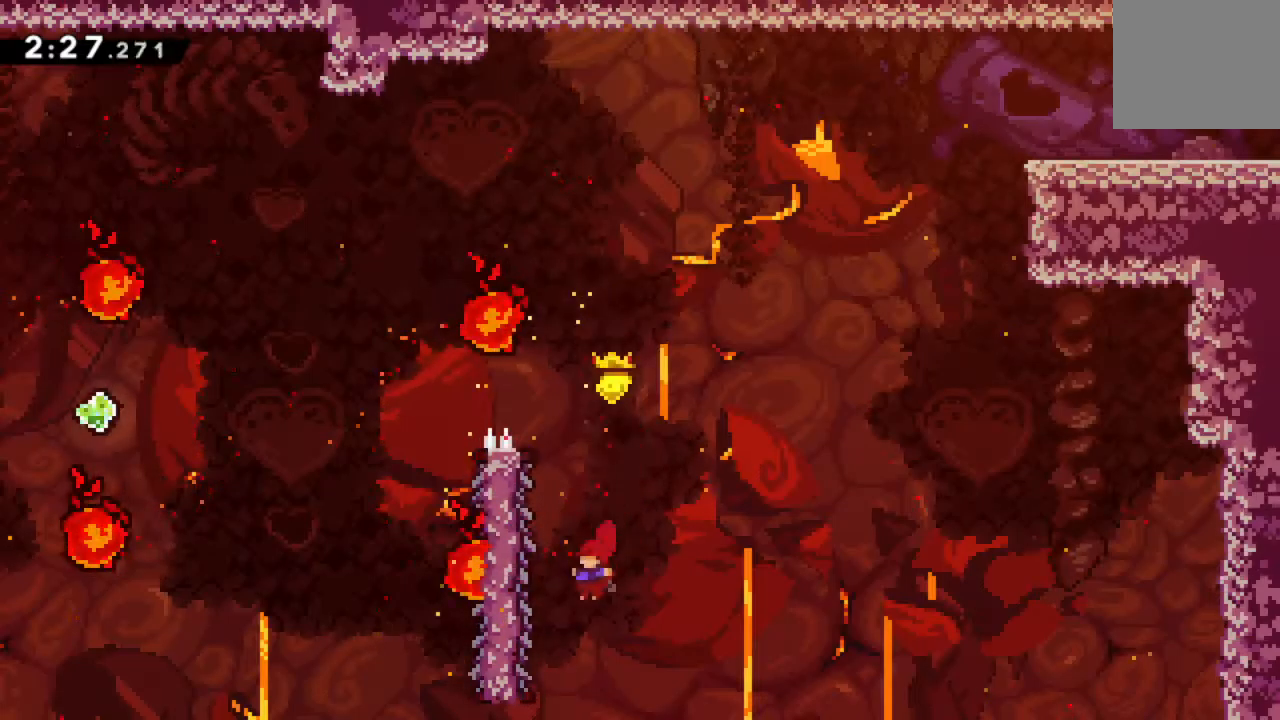
{"buttons": ["R2"], "events": [[117, "R2", "down"], [267, "DPAD_LEFT", "up"]]}
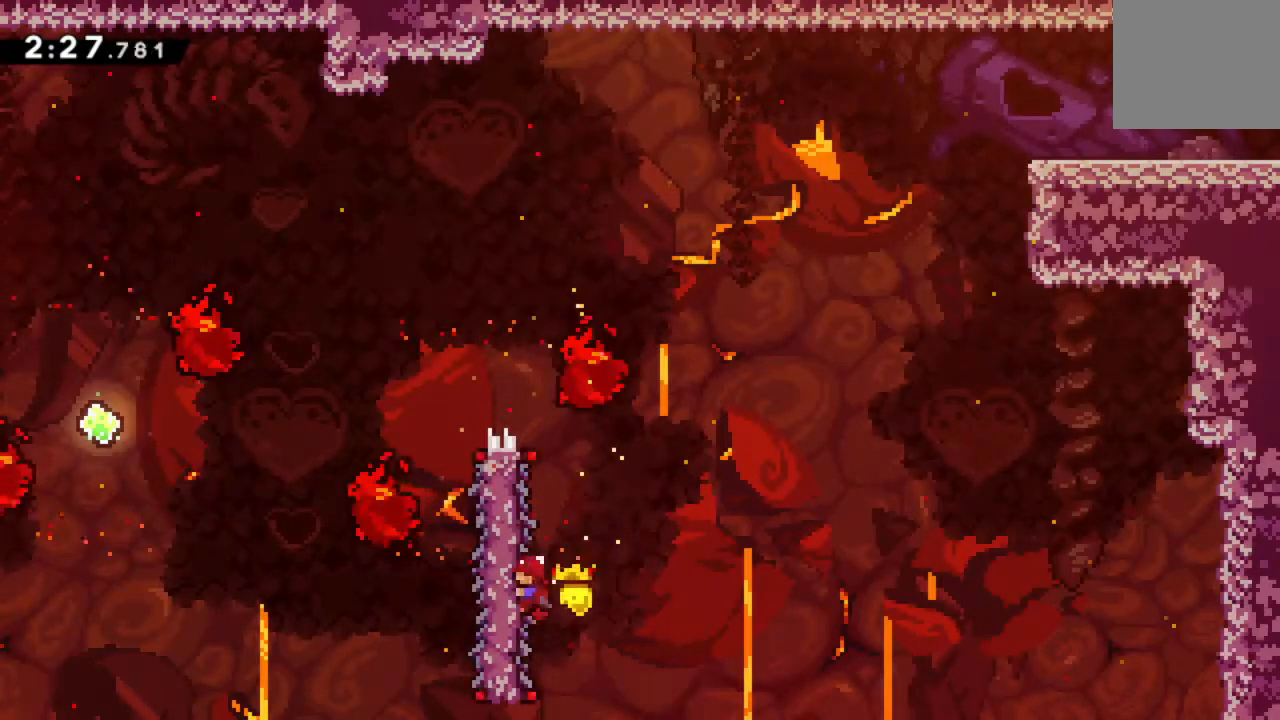
{"buttons": ["A", "R2", "DPAD_RIGHT"], "events": [[217, "A", "down"], [267, "DPAD_RIGHT", "down"]]}
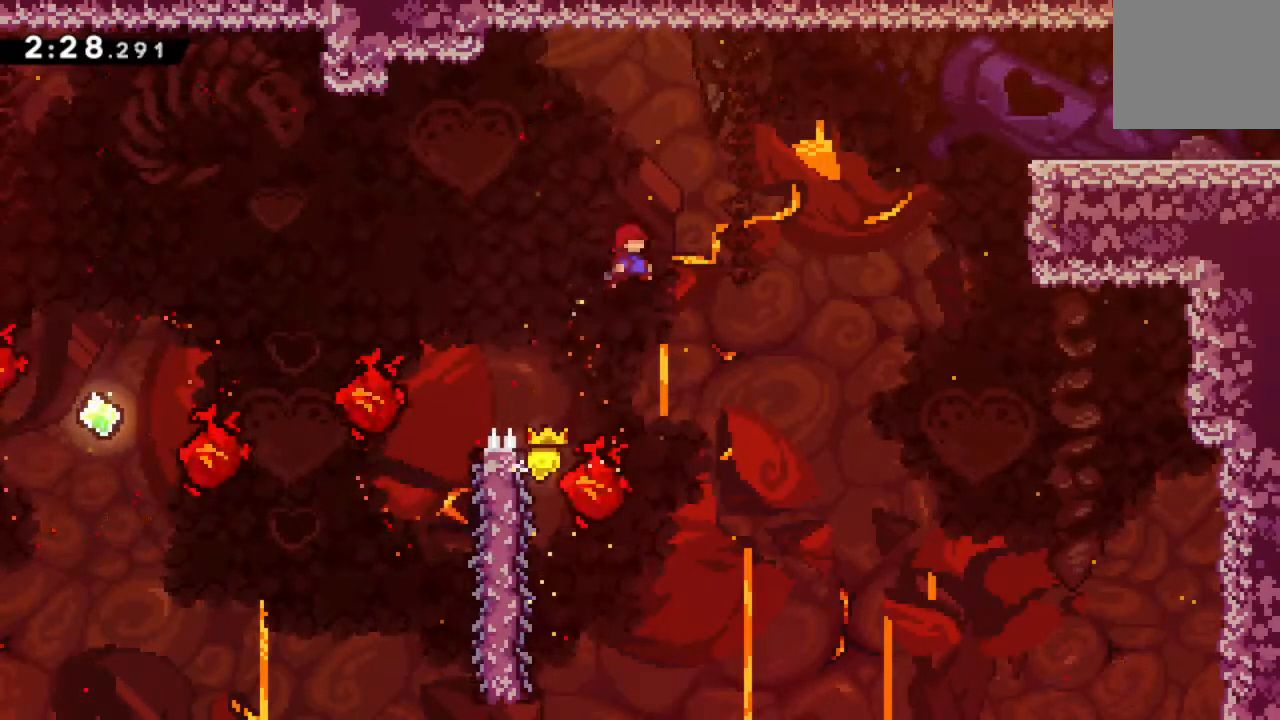
{"buttons": ["X", "R2", "DPAD_UP", "DPAD_RIGHT"], "events": [[234, "A", "up"], [250, "R2", "up"], [267, "DPAD_UP", "down"], [350, "X", "down"], [400, "R2", "down"]]}
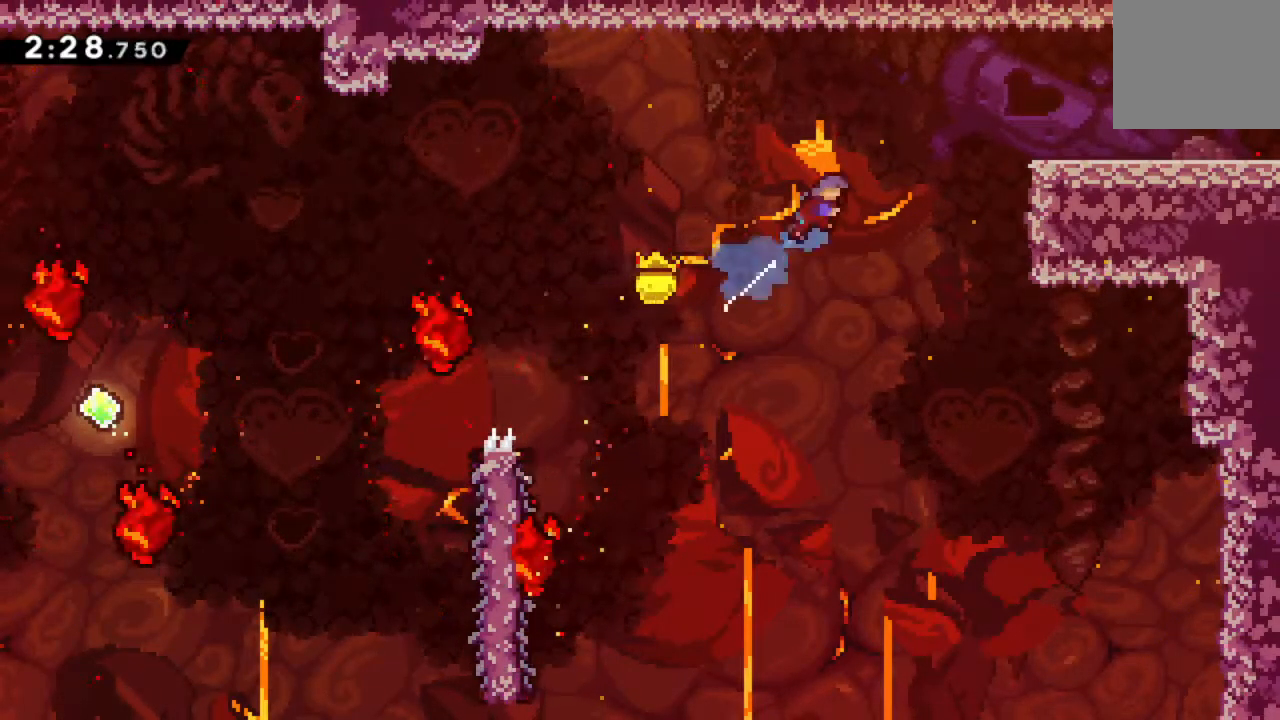
{"buttons": ["A", "R2", "DPAD_UP", "DPAD_RIGHT"], "events": [[284, "X", "up"], [484, "A", "down"]]}
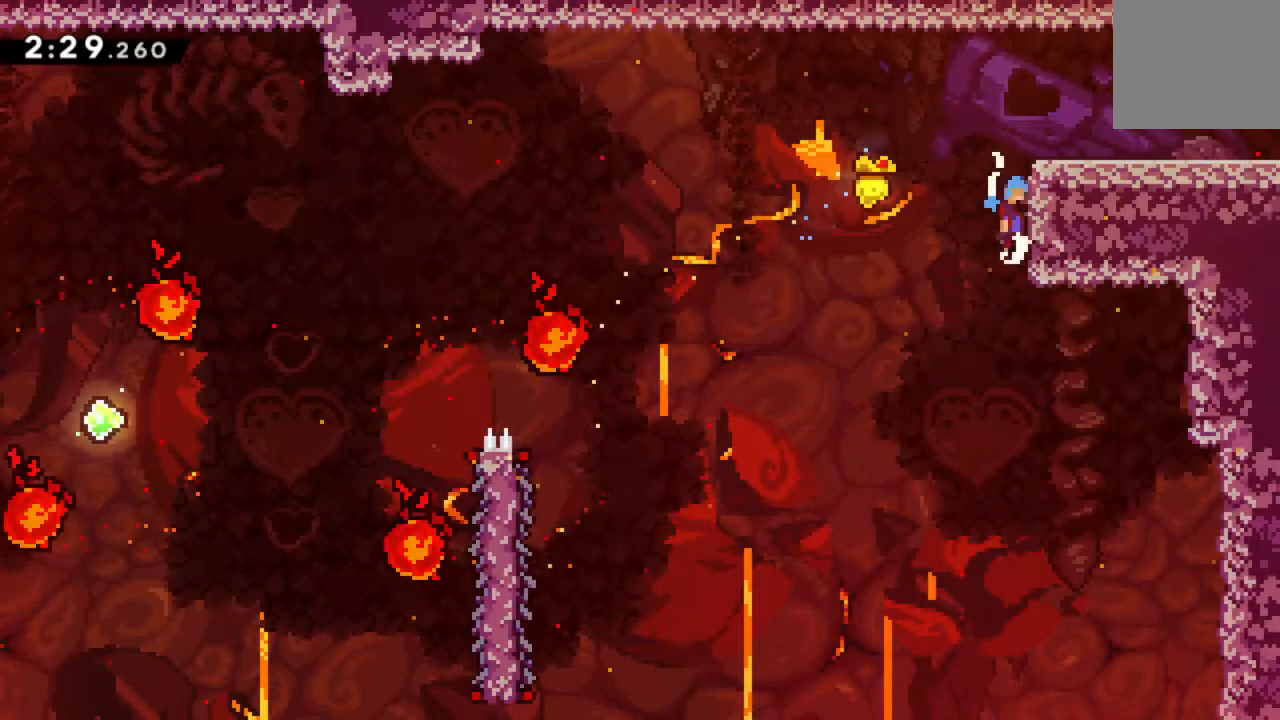
{"buttons": [], "events": [[117, "A", "up"], [184, "A", "down"], [350, "A", "up"], [367, "DPAD_UP", "up"], [434, "R2", "up"], [484, "DPAD_RIGHT", "up"]]}
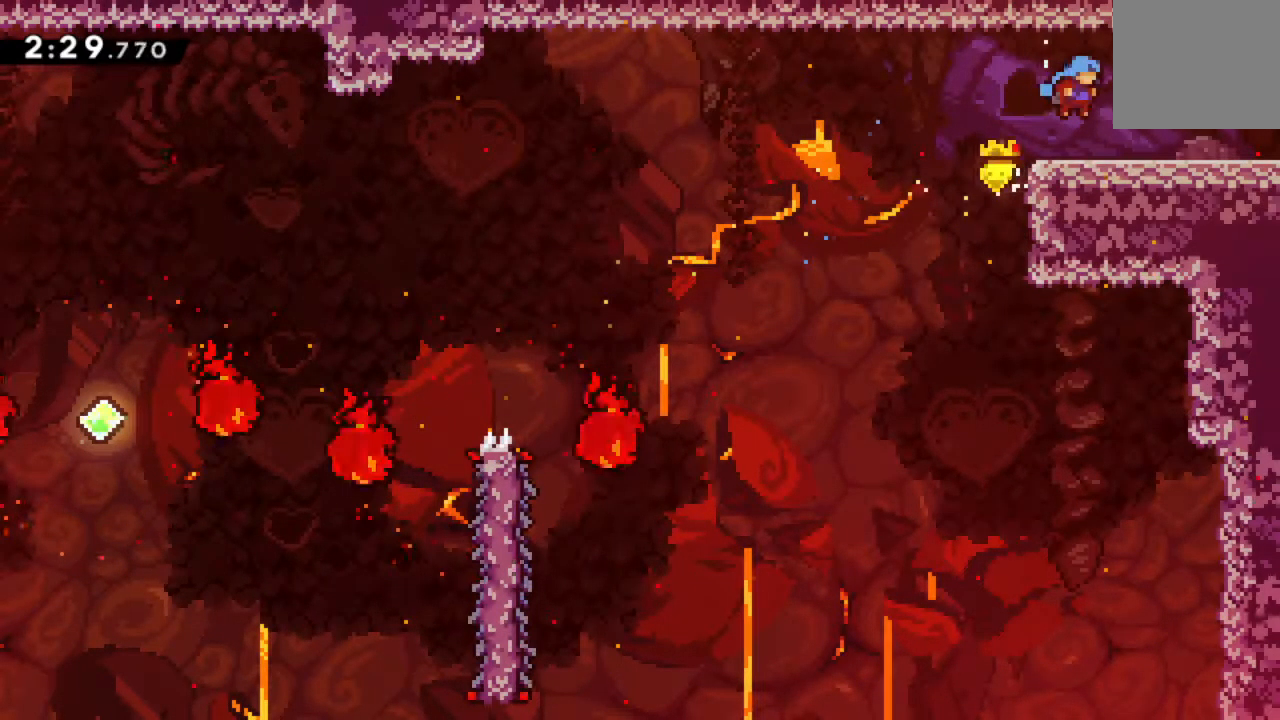
{"buttons": [], "events": [[234, "DPAD_RIGHT", "down"], [484, "DPAD_RIGHT", "up"]]}
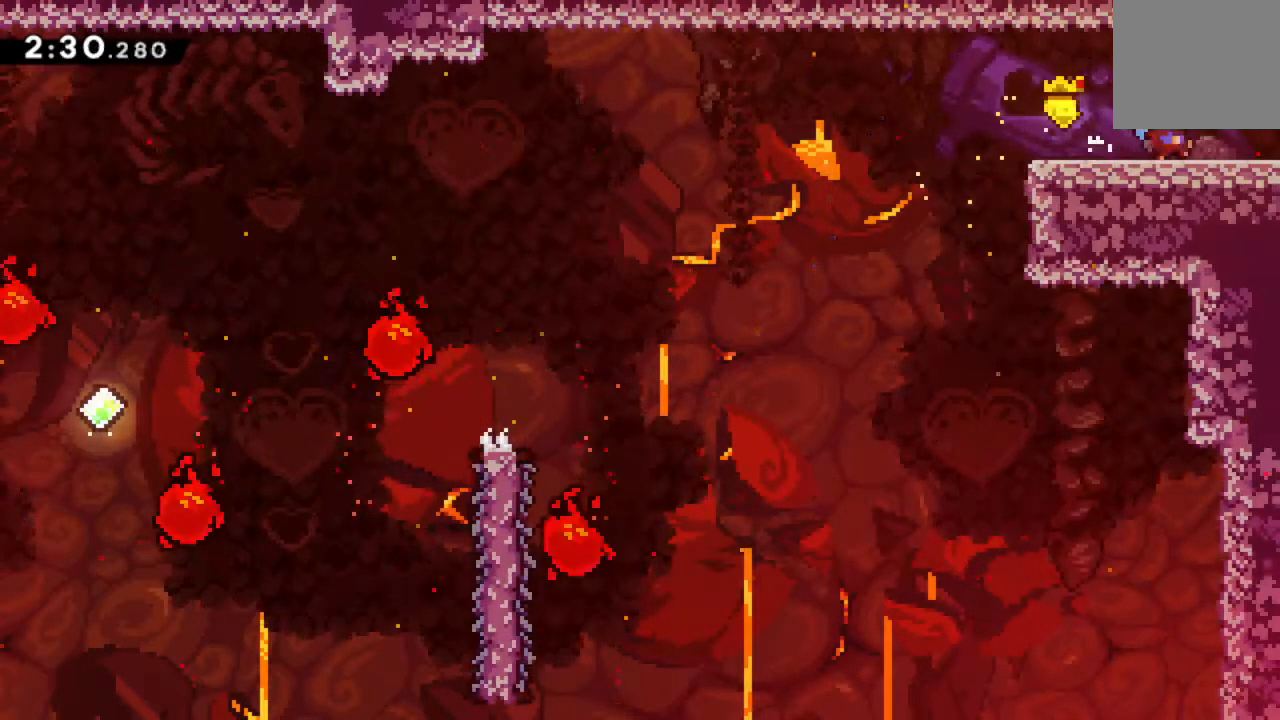
{"buttons": [], "events": []}
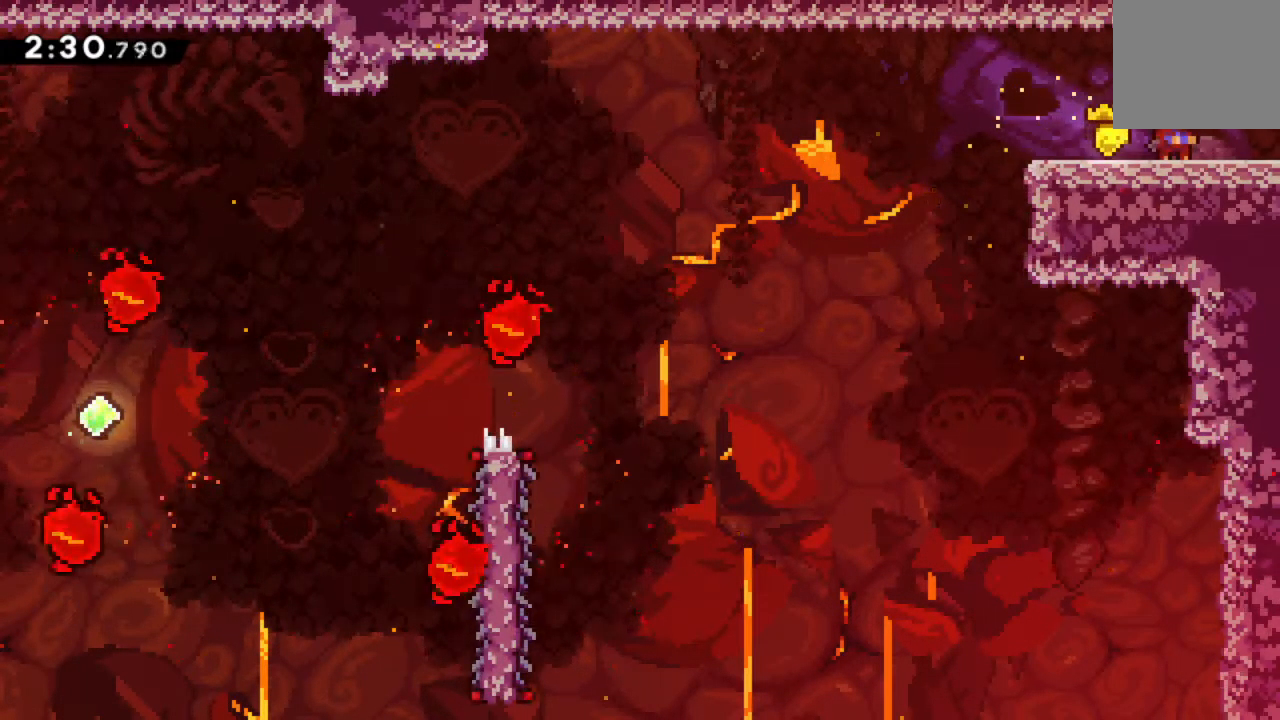
{"buttons": [], "events": []}
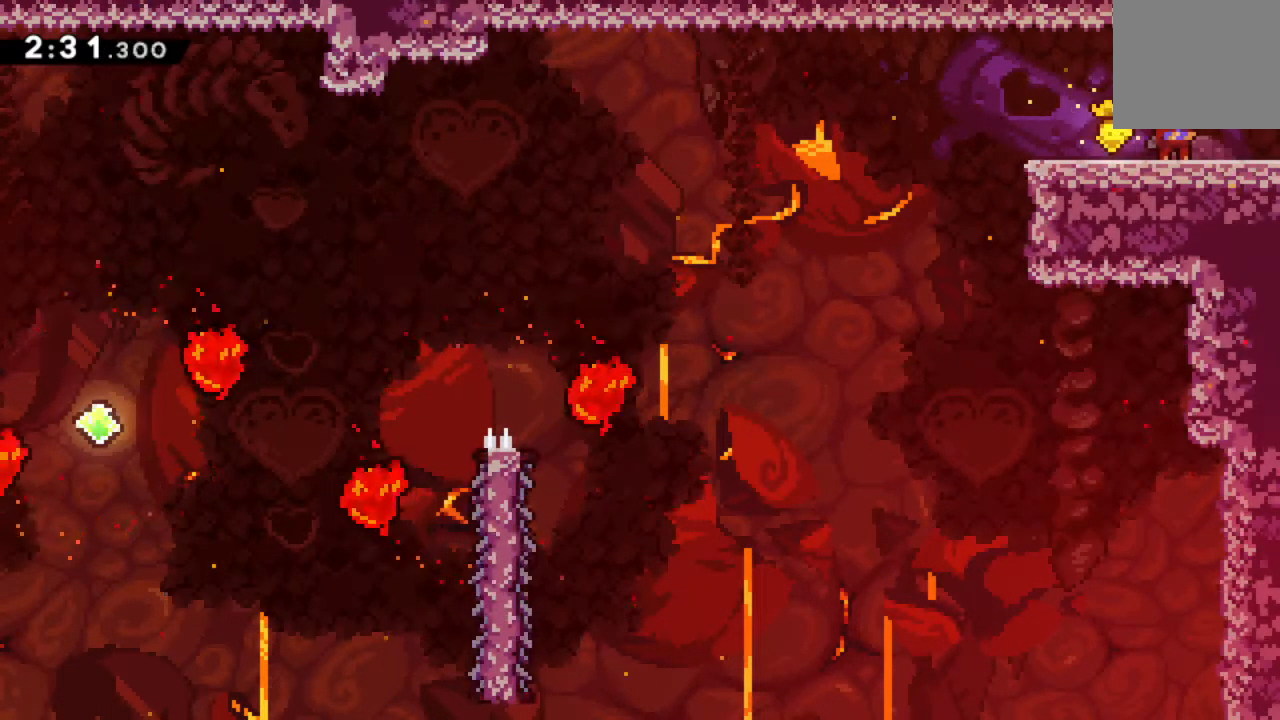
{"buttons": [], "events": []}
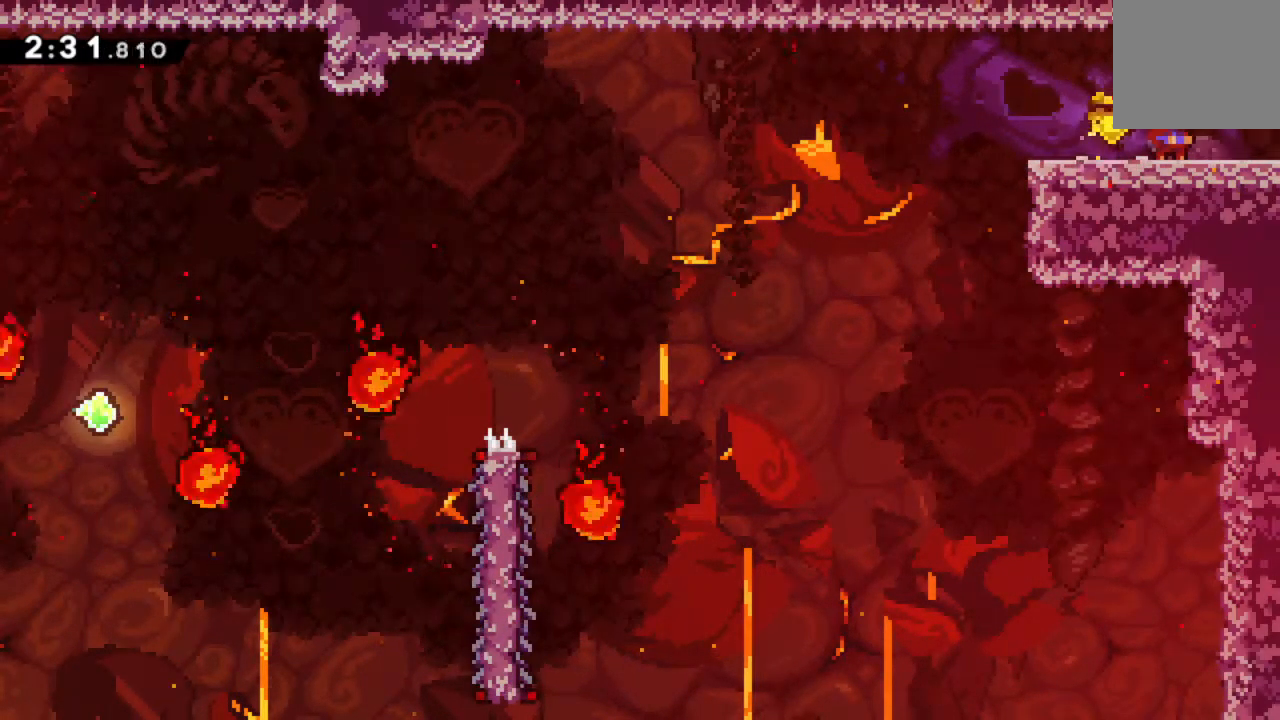
{"buttons": [], "events": []}
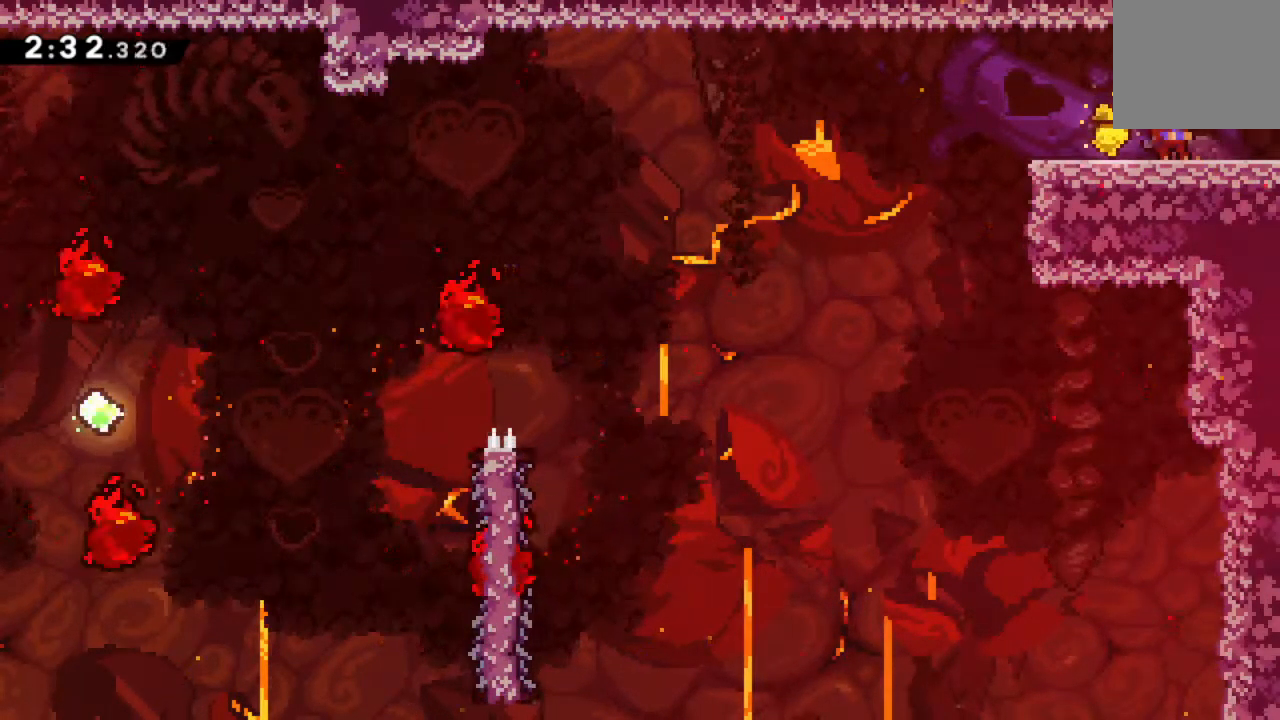
{"buttons": [], "events": []}